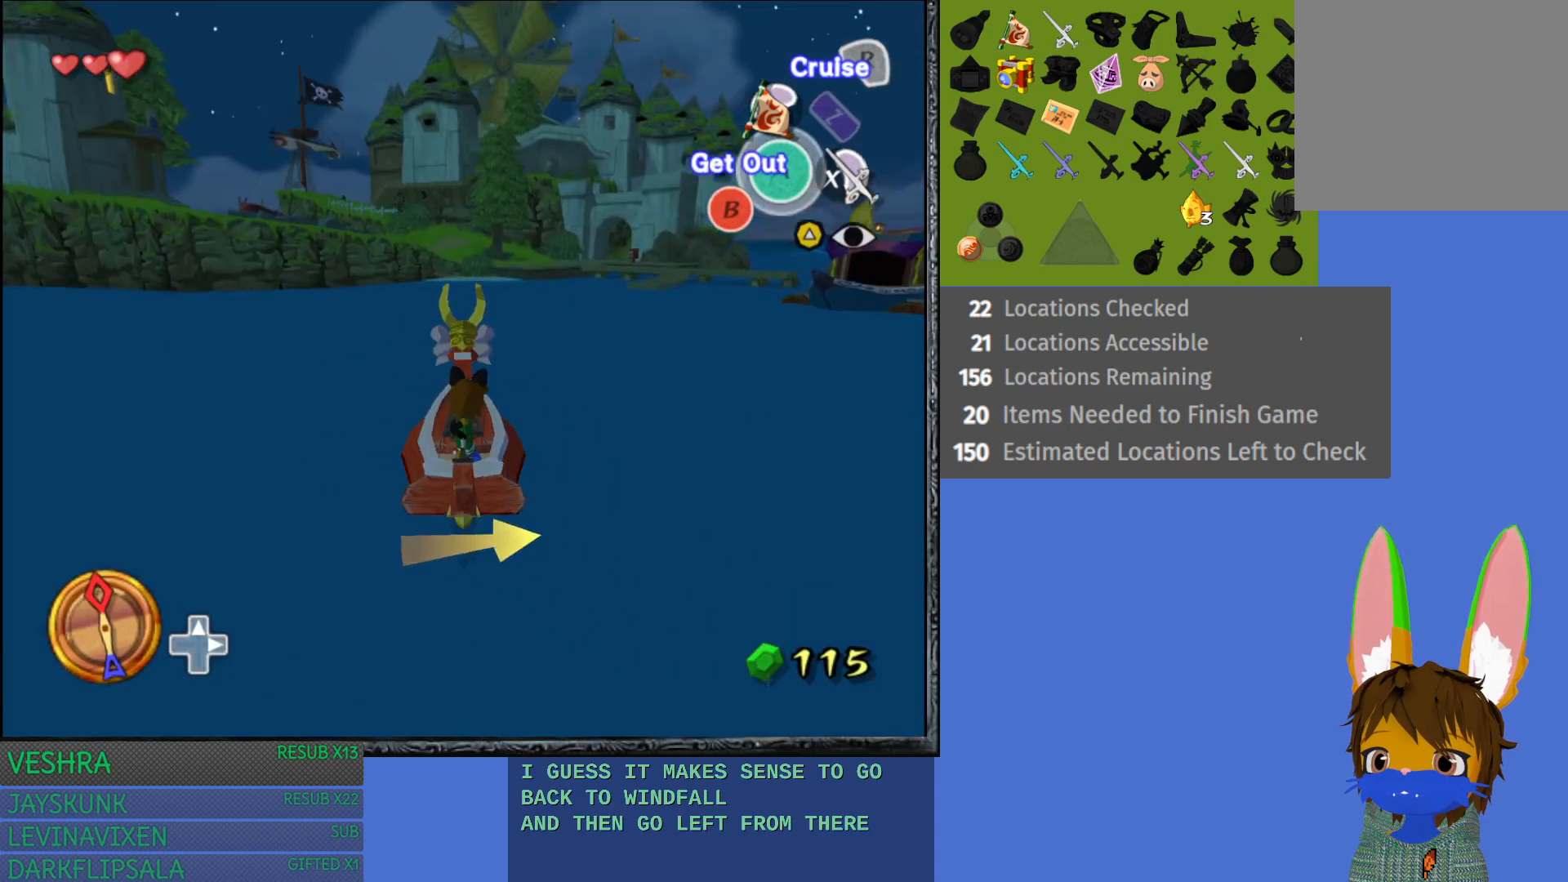
Gameplay with a controller (PlayStation layout); each line is a JSON object with the inputs held at the frame after it. "events" lists button and stick changes between this image and that frame as [ms after this image, input, new state], when the widget could be followed in between.
{"buttons": [], "left_stick": "center", "right_stick": "center", "events": [[83, "TRIANGLE", "down"], [183, "TRIANGLE", "up"]]}
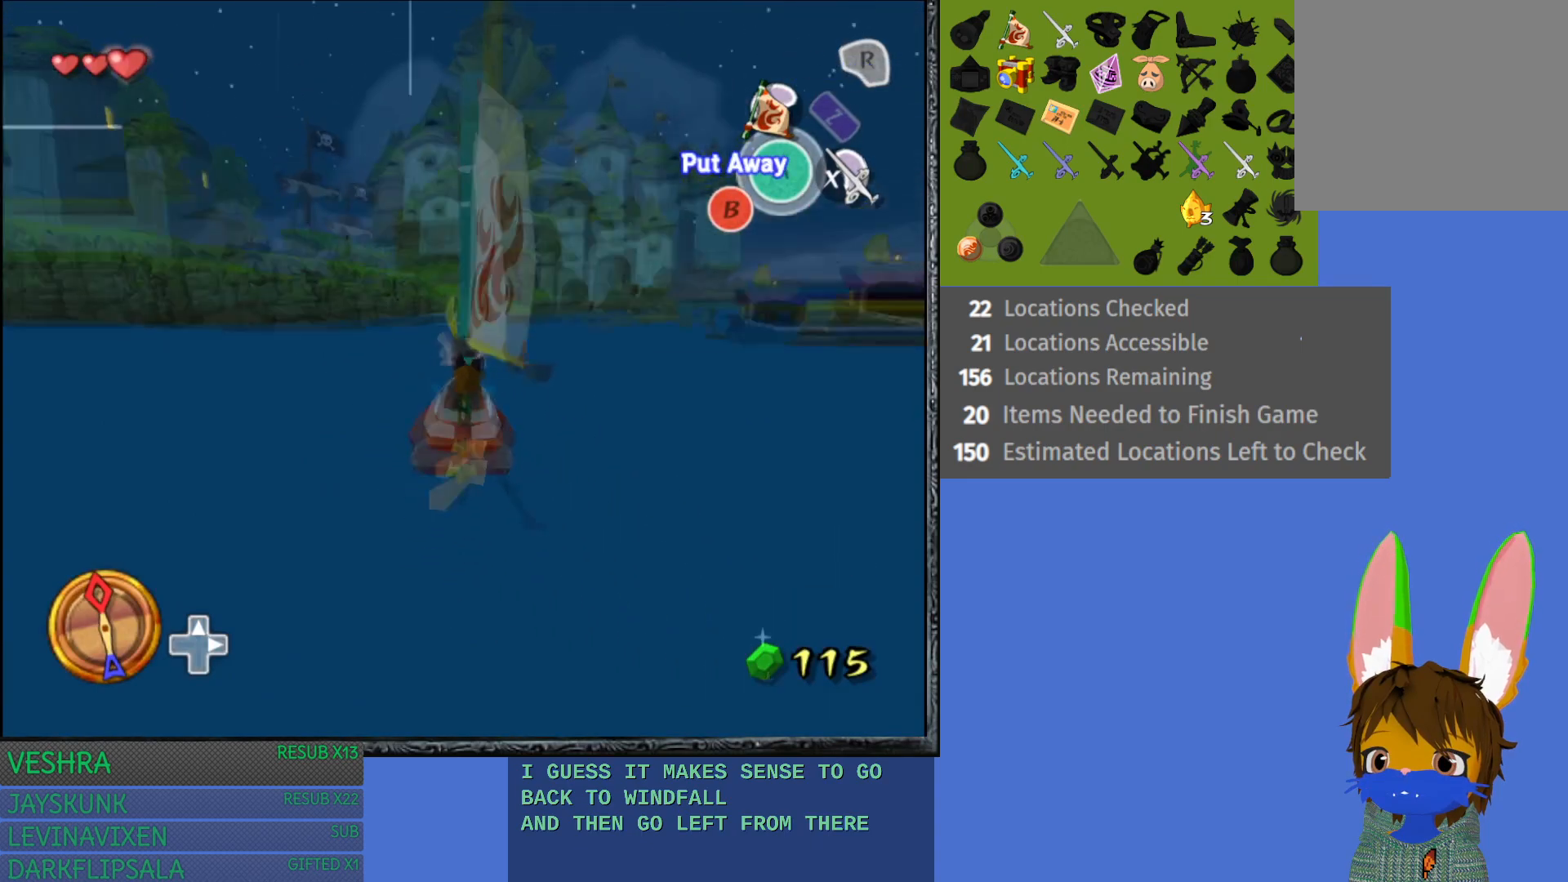
{"buttons": [], "left_stick": "center", "right_stick": "center", "events": []}
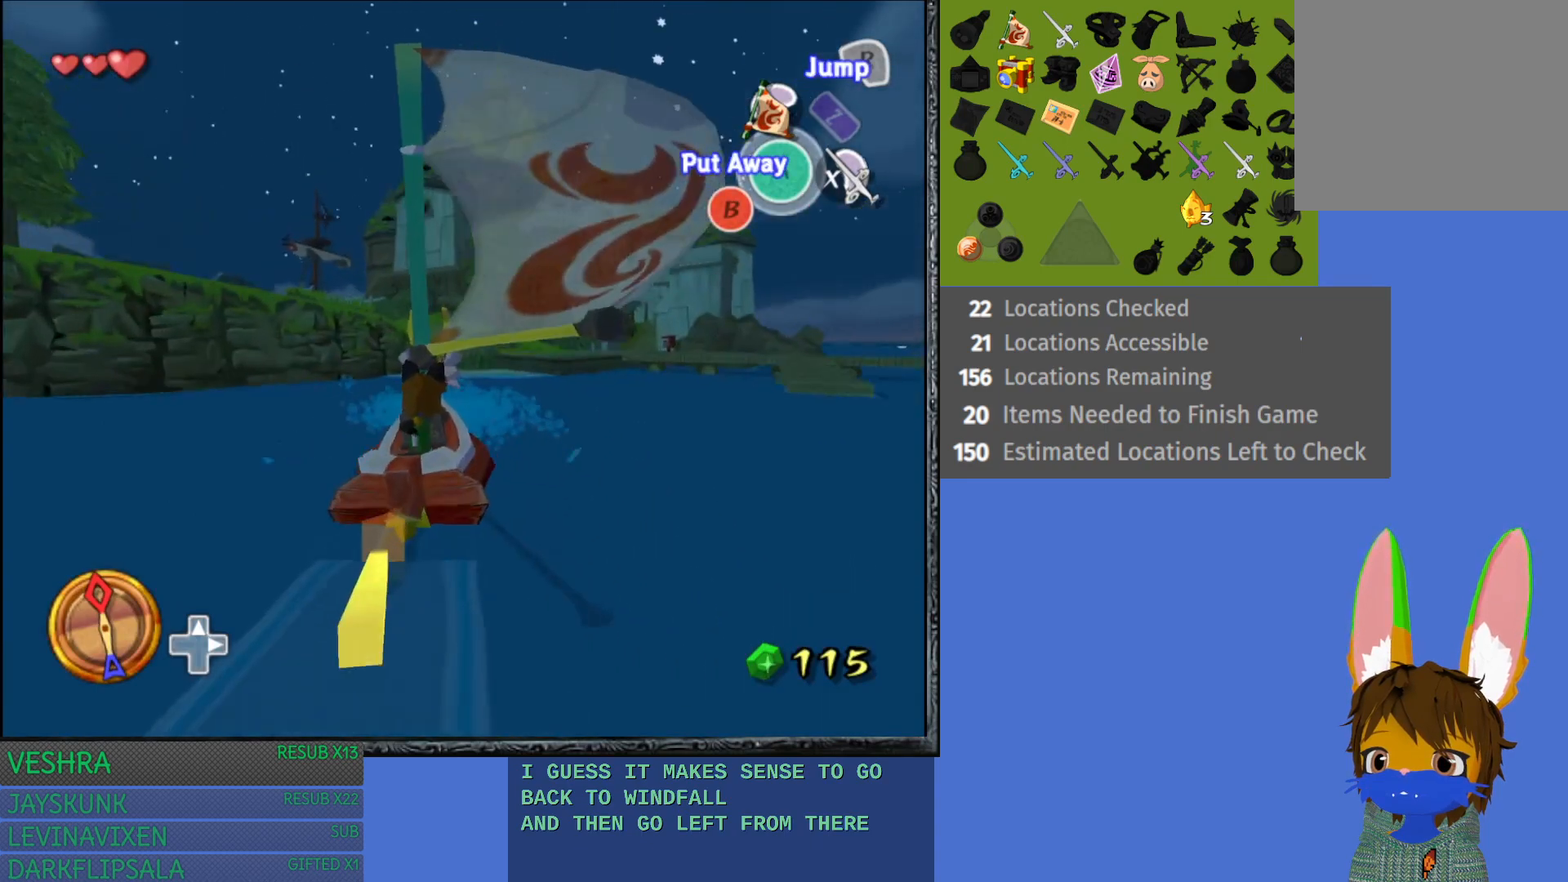
{"buttons": ["CROSS"], "left_stick": "left", "right_stick": "center", "events": [[50, "left_stick", "left"], [167, "CROSS", "down"], [267, "CROSS", "up"], [500, "CROSS", "down"]]}
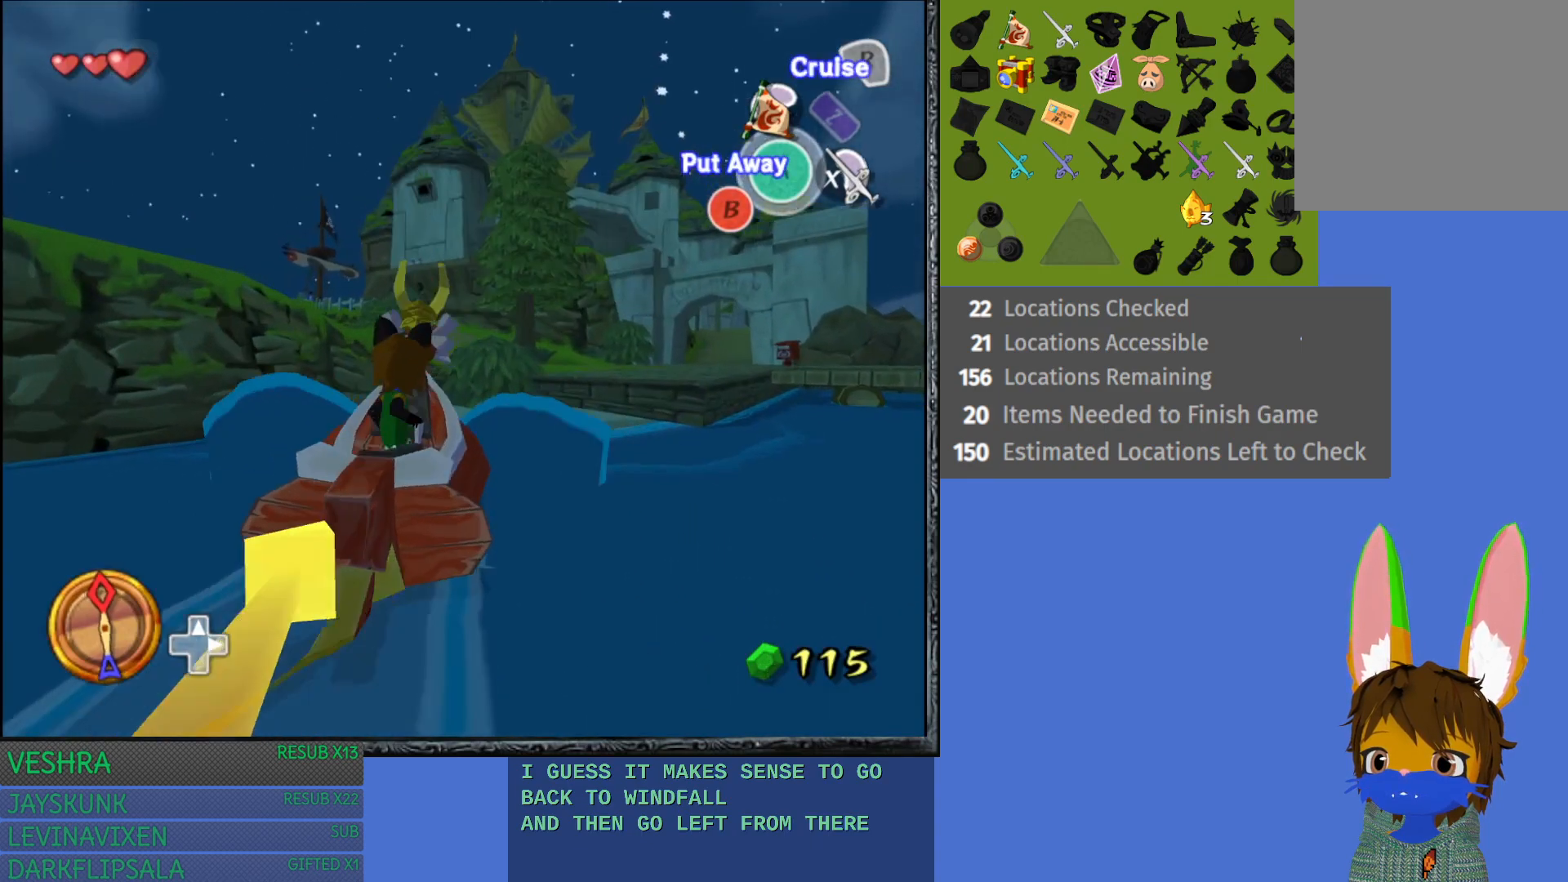
{"buttons": [], "left_stick": "center", "right_stick": "center", "events": [[83, "CROSS", "up"], [383, "CROSS", "down"], [483, "CROSS", "up"], [483, "left_stick", "center"]]}
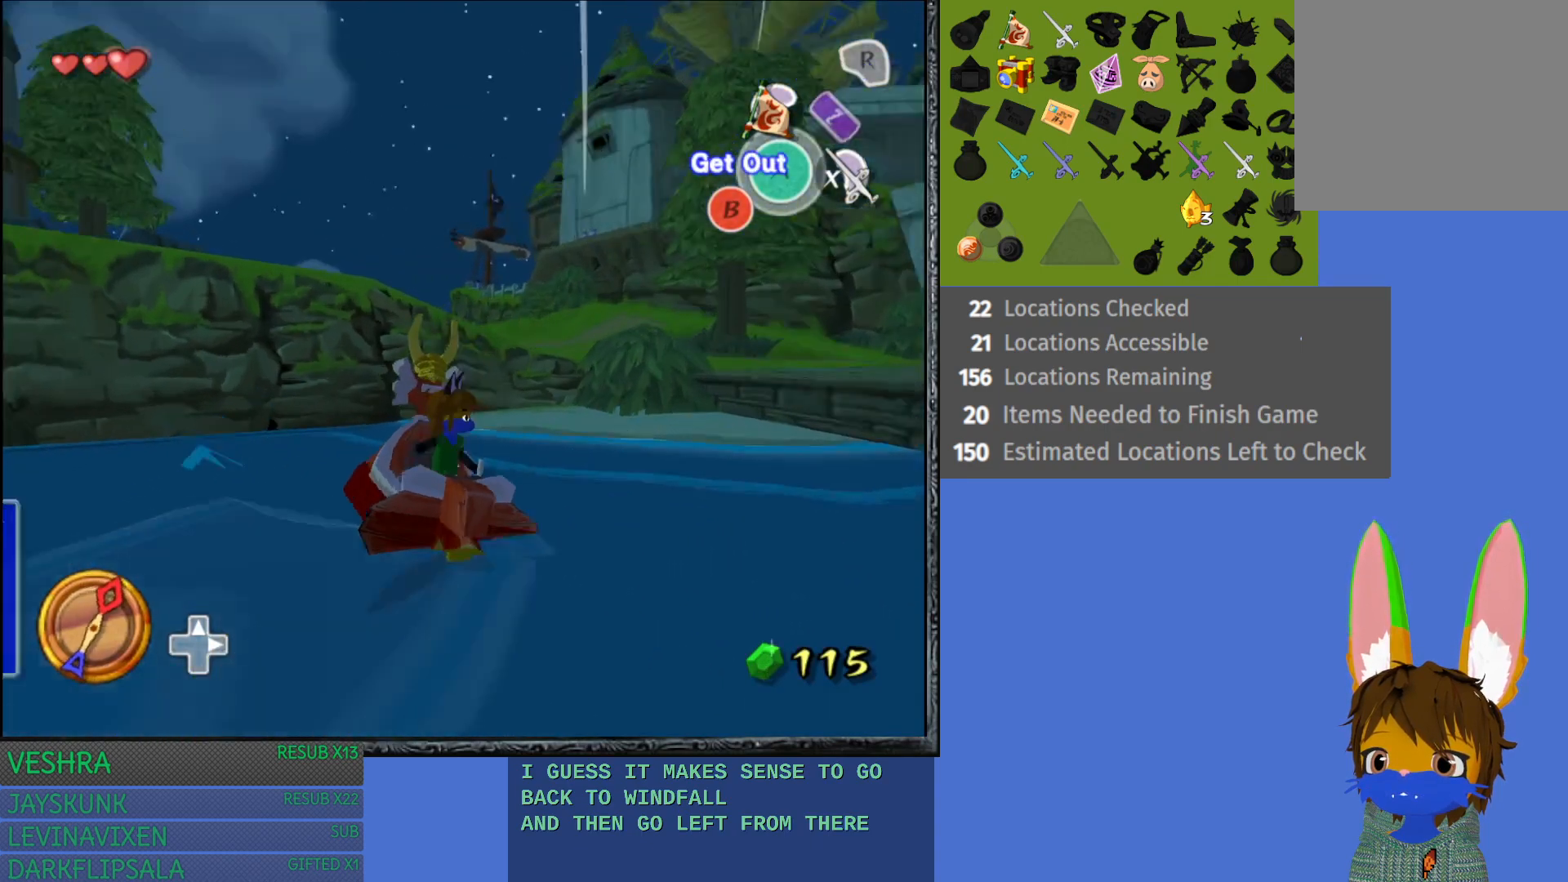
{"buttons": [], "left_stick": "up-right", "right_stick": "center", "events": [[133, "left_stick", "up-right"]]}
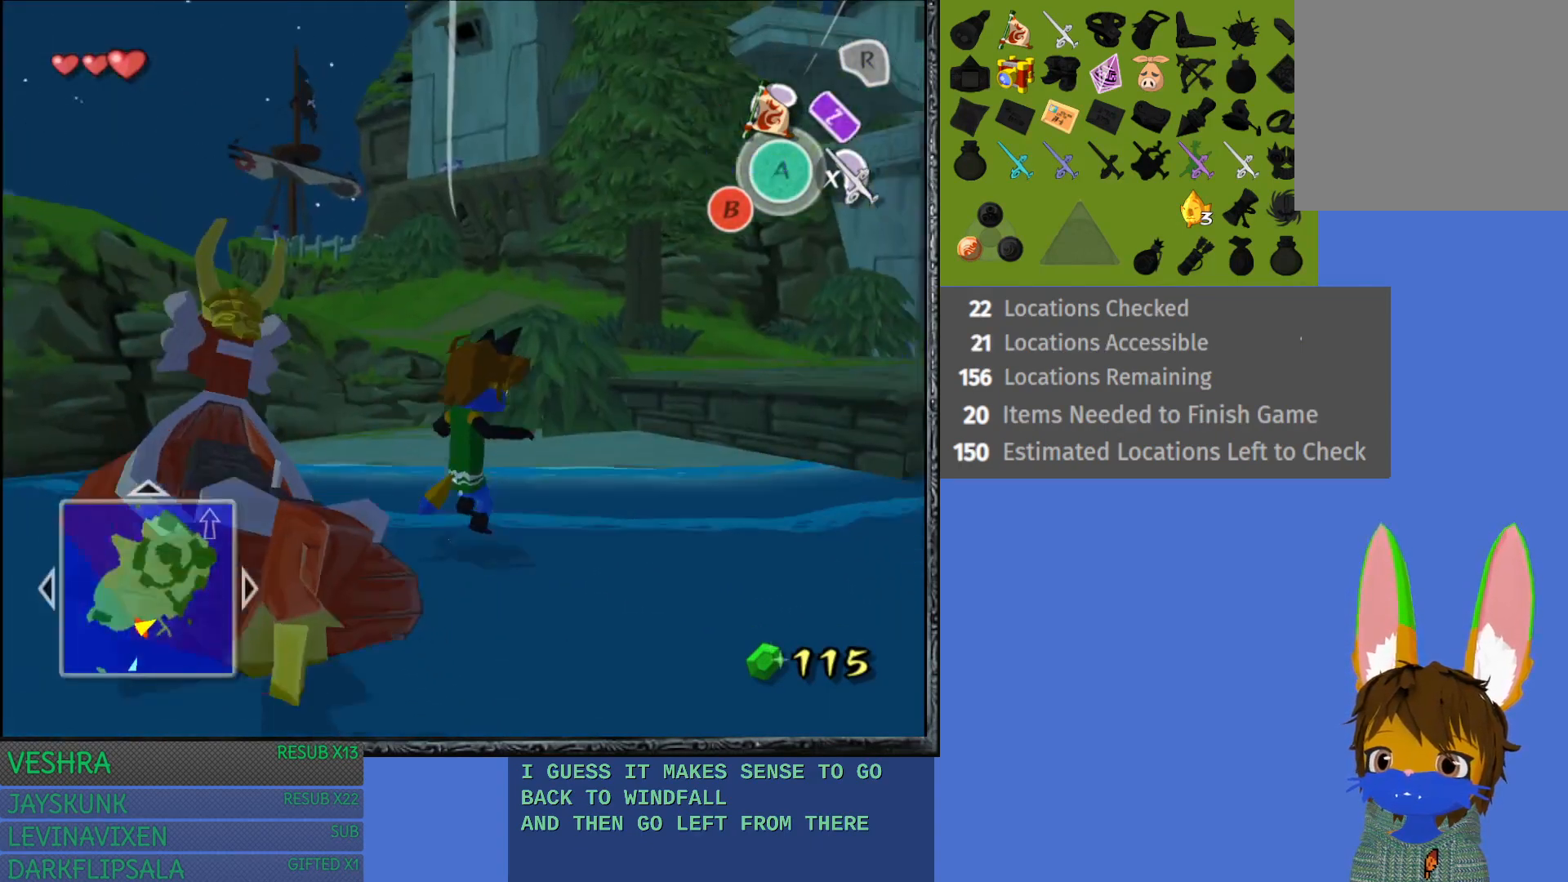
{"buttons": [], "left_stick": "up", "right_stick": "center", "events": [[250, "left_stick", "up"]]}
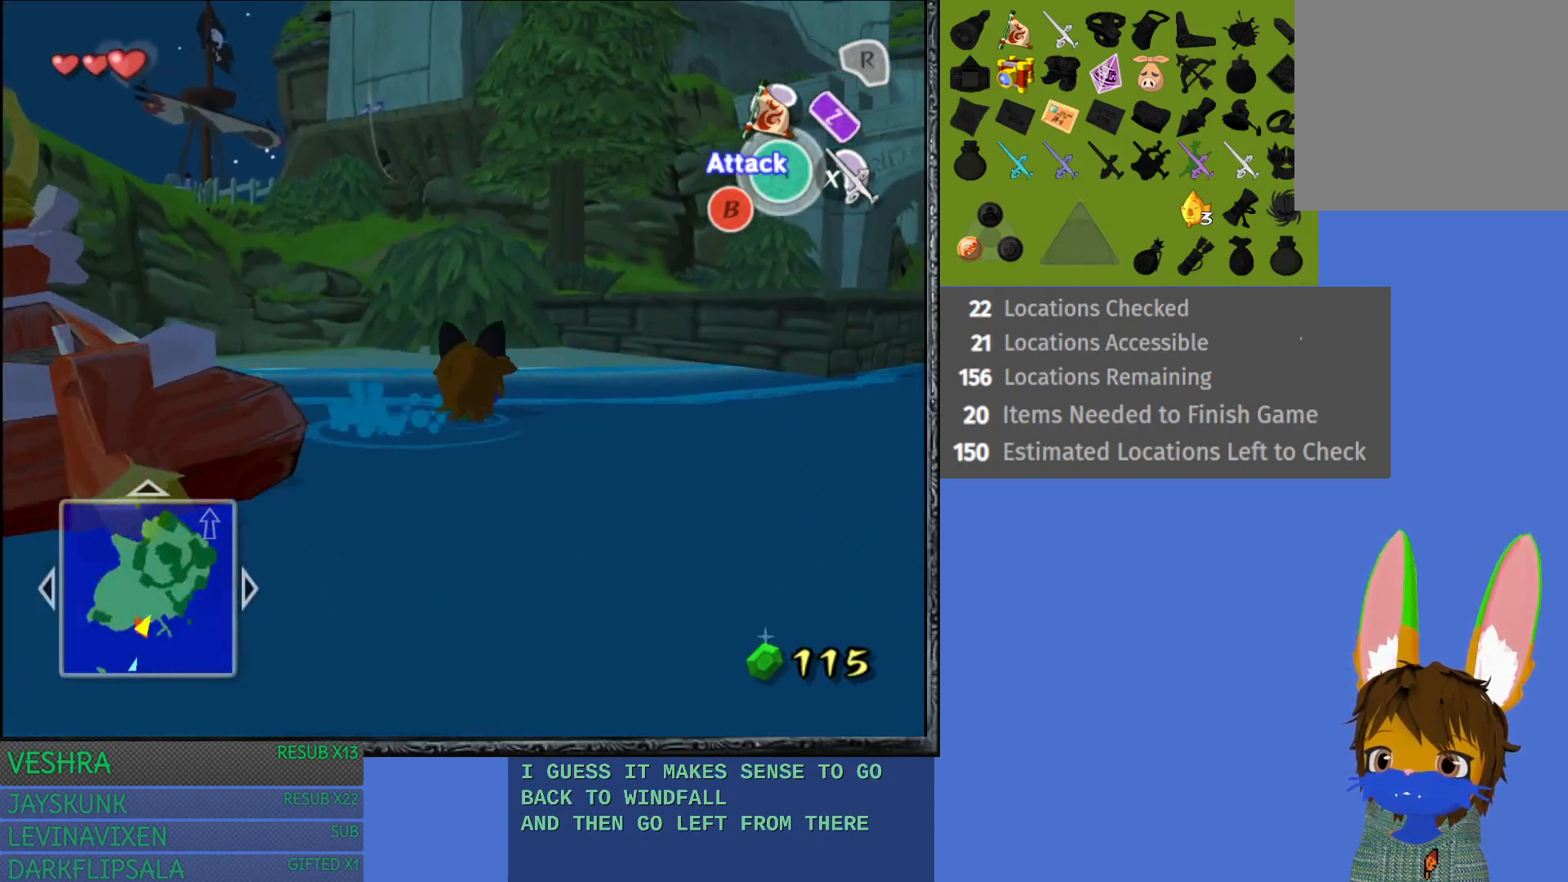
{"buttons": [], "left_stick": "up-right", "right_stick": "center", "events": [[67, "left_stick", "up-right"]]}
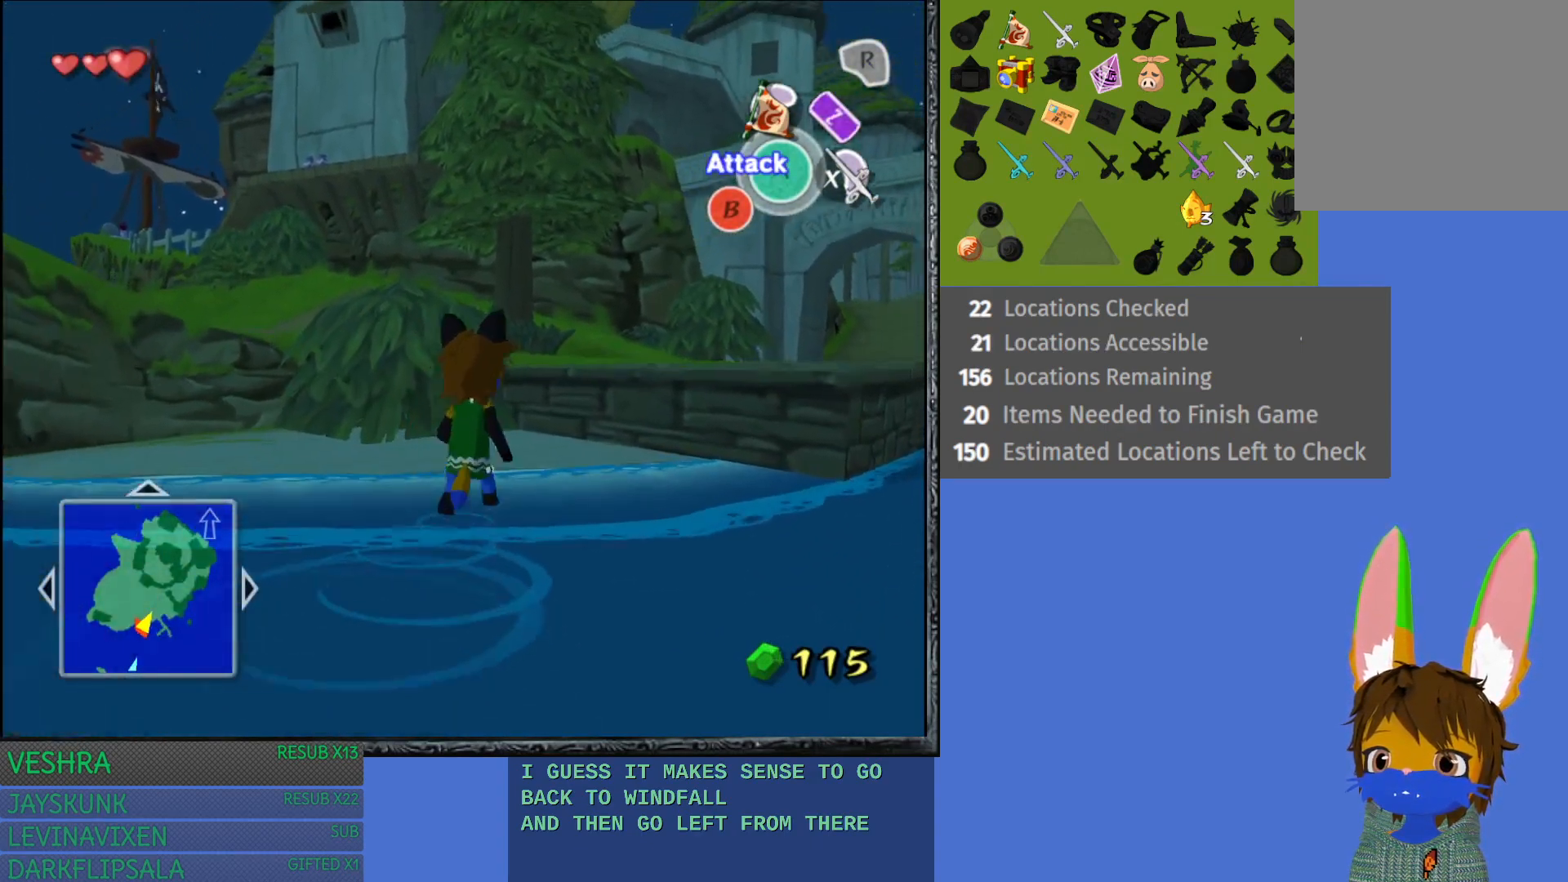
{"buttons": [], "left_stick": "up-right", "right_stick": "center", "events": []}
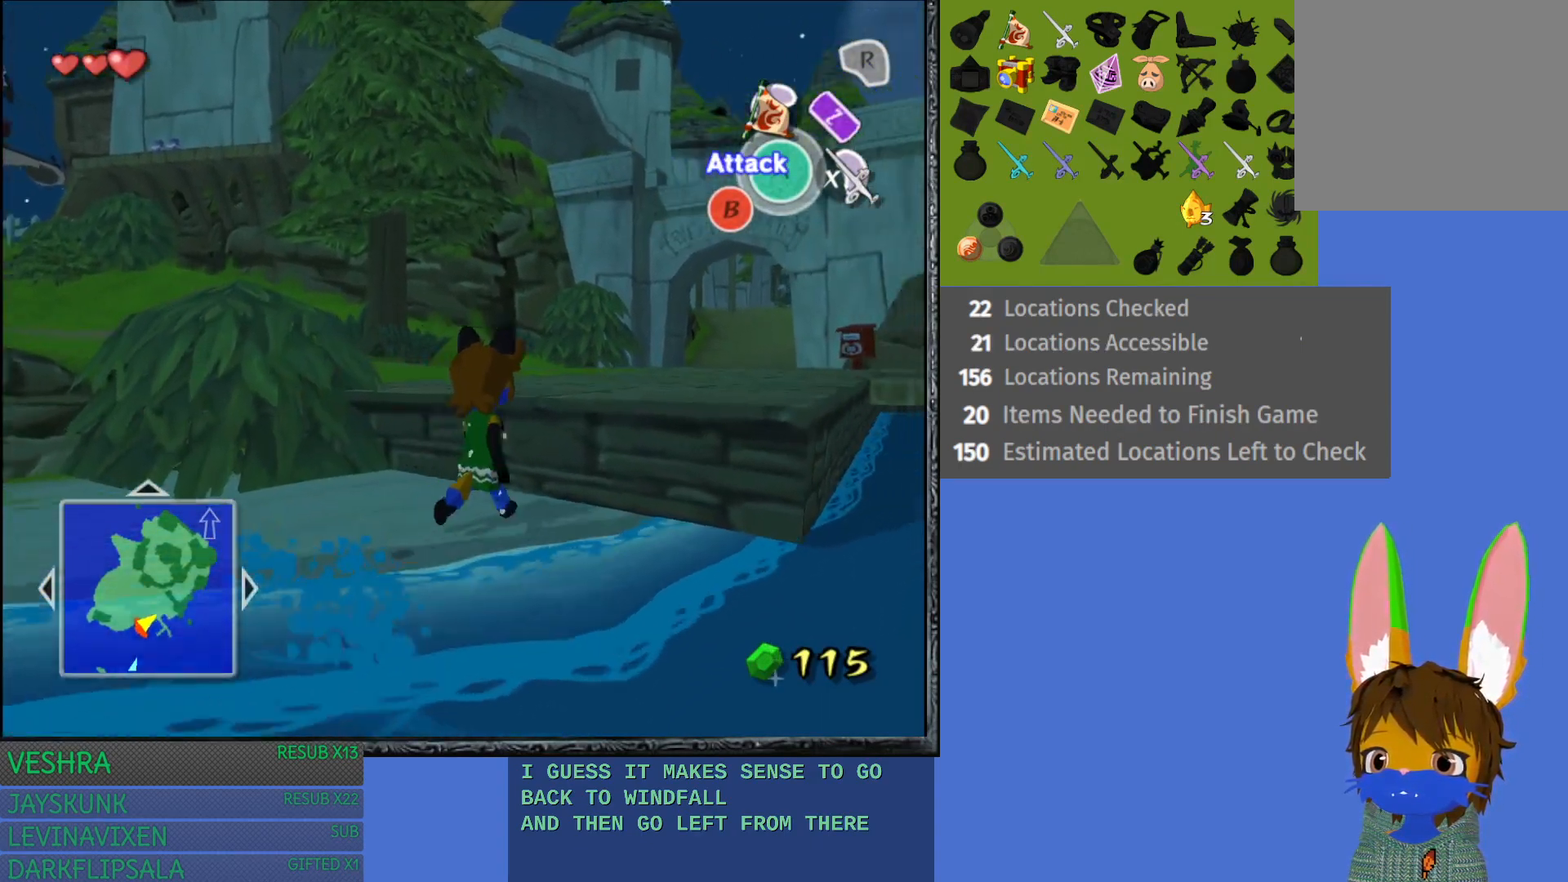
{"buttons": [], "left_stick": "up", "right_stick": "center", "events": [[467, "left_stick", "up"]]}
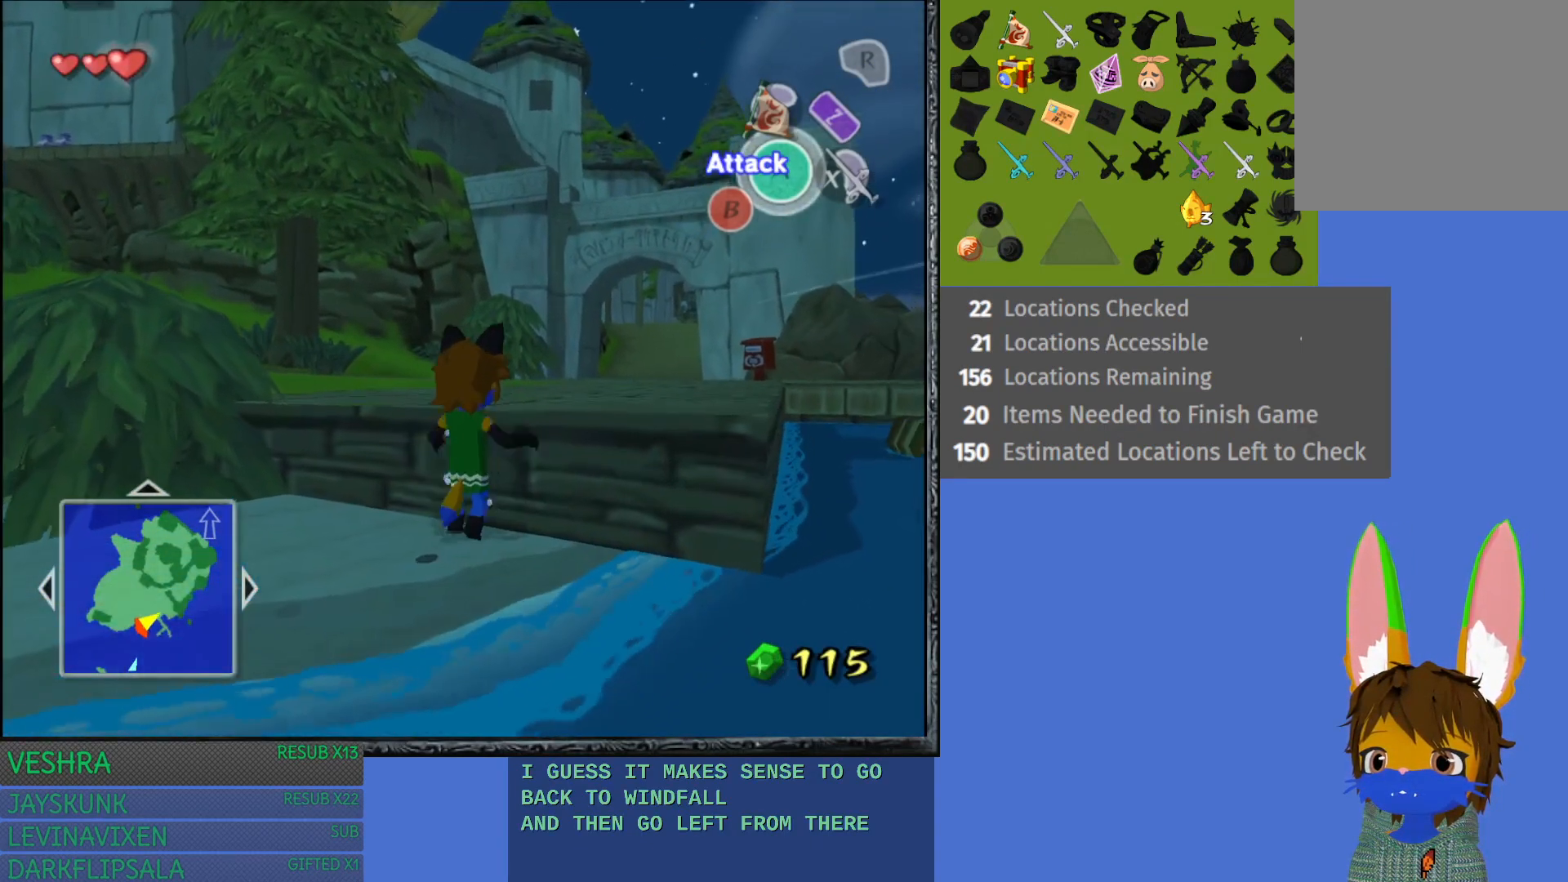
{"buttons": [], "left_stick": "up", "right_stick": "center", "events": []}
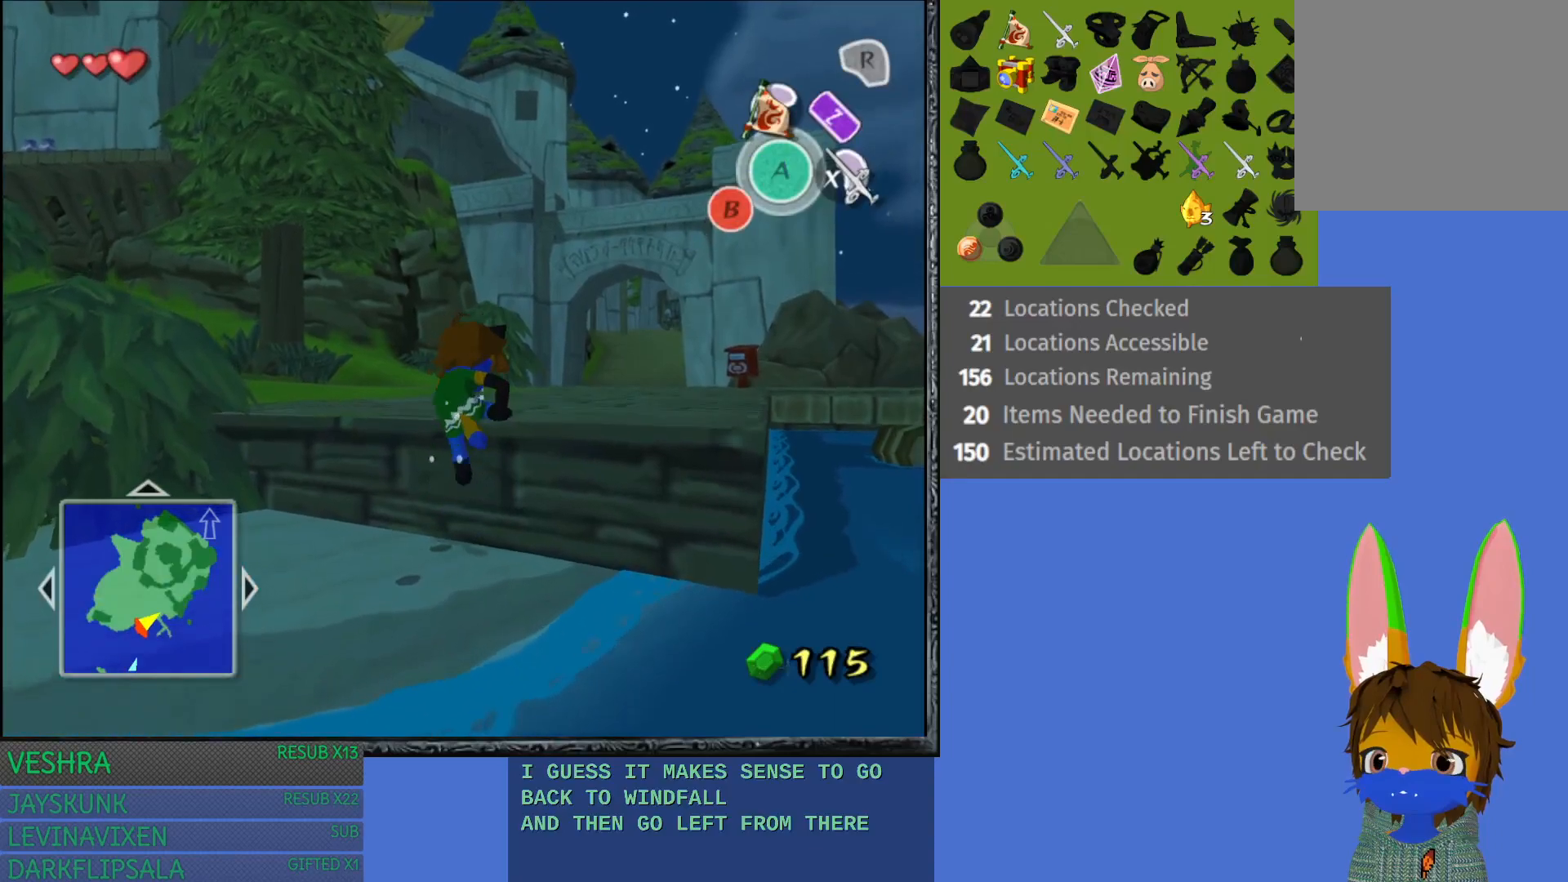
{"buttons": ["CROSS"], "left_stick": "up", "right_stick": "center", "events": [[117, "CROSS", "down"], [233, "CROSS", "up"], [317, "CROSS", "down"], [417, "CROSS", "up"], [500, "CROSS", "down"]]}